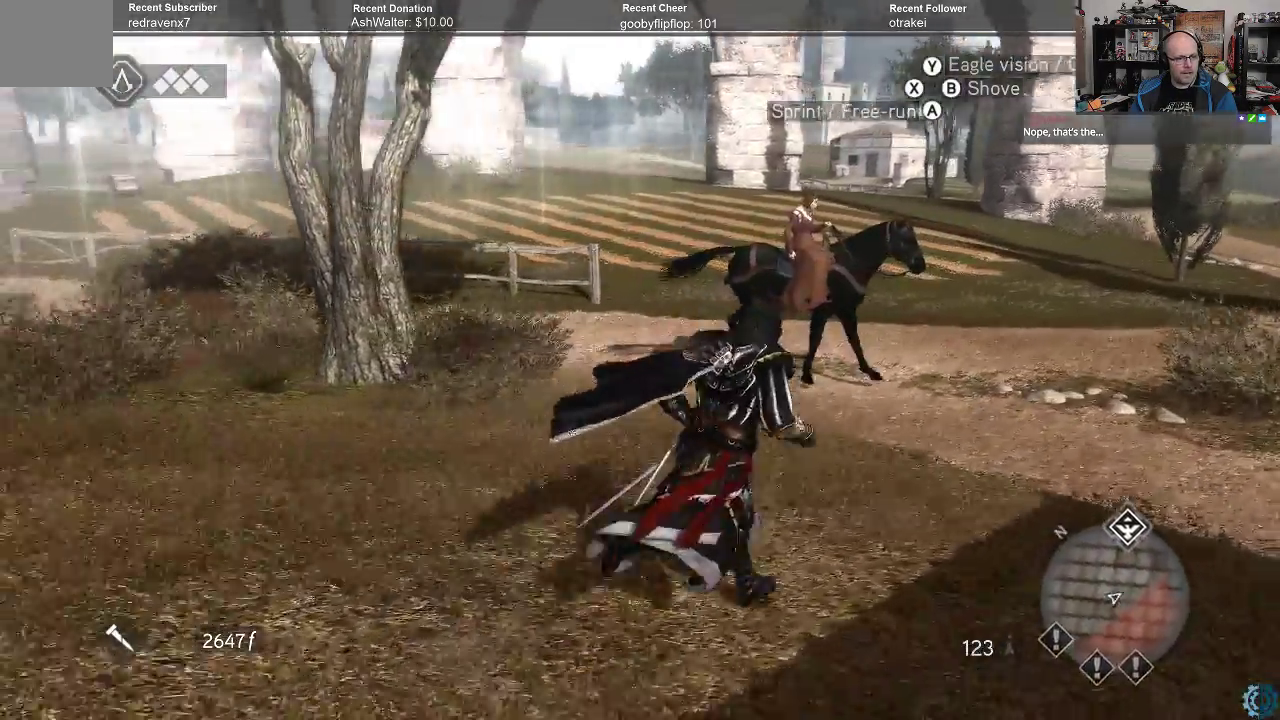
Gameplay with a controller (Xbox layout); each line is a JSON object with the inputs held at the frame after it. "events" lists button and stick changes between this image and that frame as [ms after this image, input, new state], when the widget could be followed in between.
{"buttons": ["R2"], "left_stick": "up-right", "right_stick": "up-right", "events": [[100, "right_stick", "right"], [300, "right_stick", "up-right"]]}
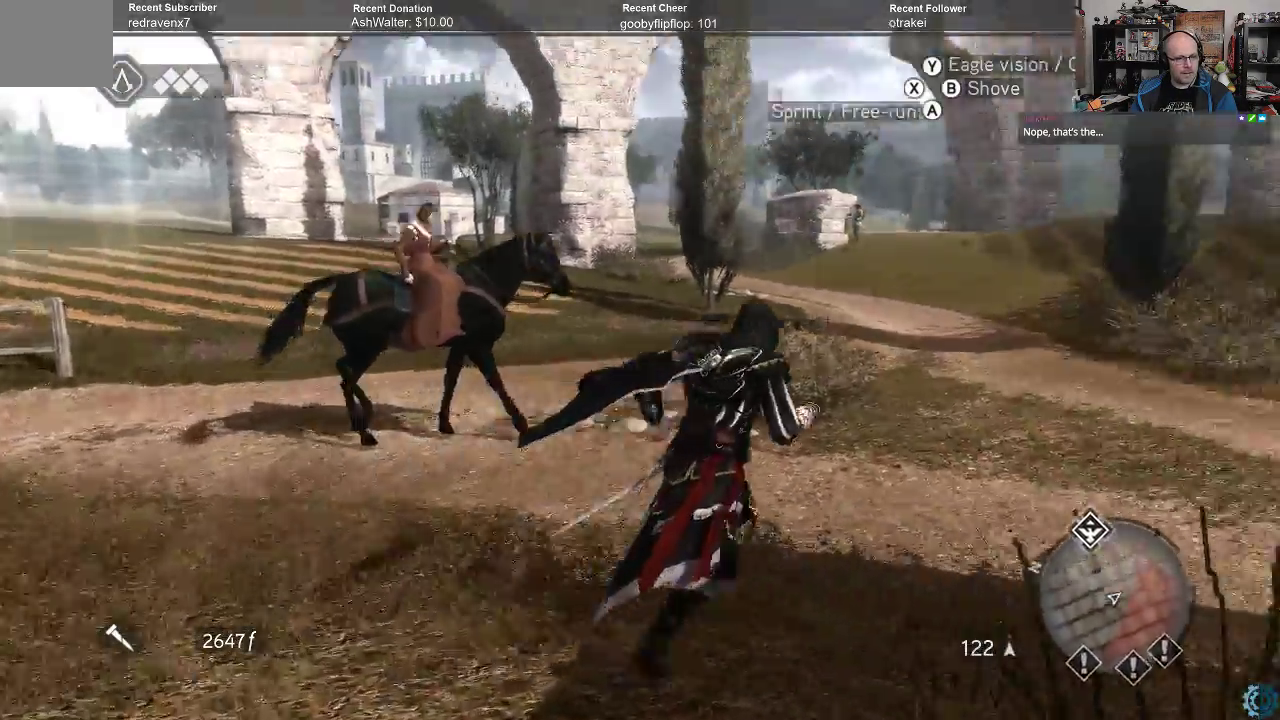
{"buttons": ["A", "R2"], "left_stick": "up", "right_stick": "center", "events": [[67, "left_stick", "up"], [200, "right_stick", "center"], [400, "A", "down"]]}
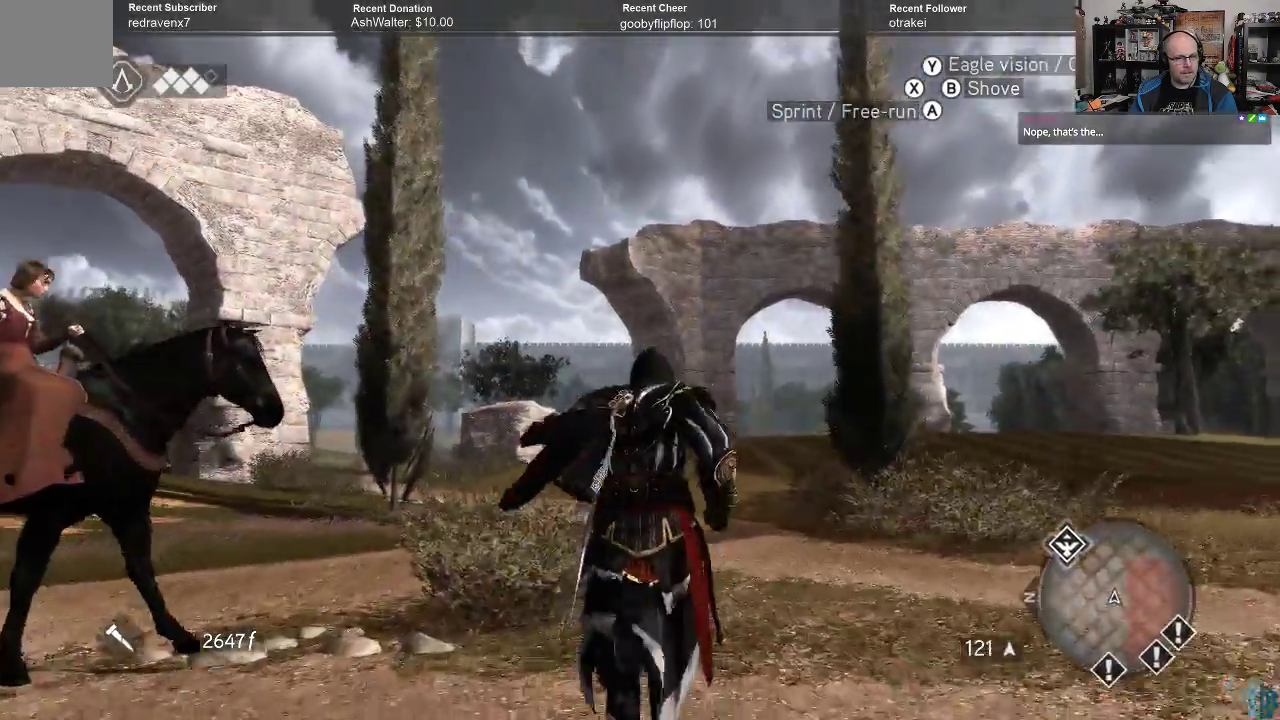
{"buttons": ["A", "R2"], "left_stick": "up", "right_stick": "center", "events": []}
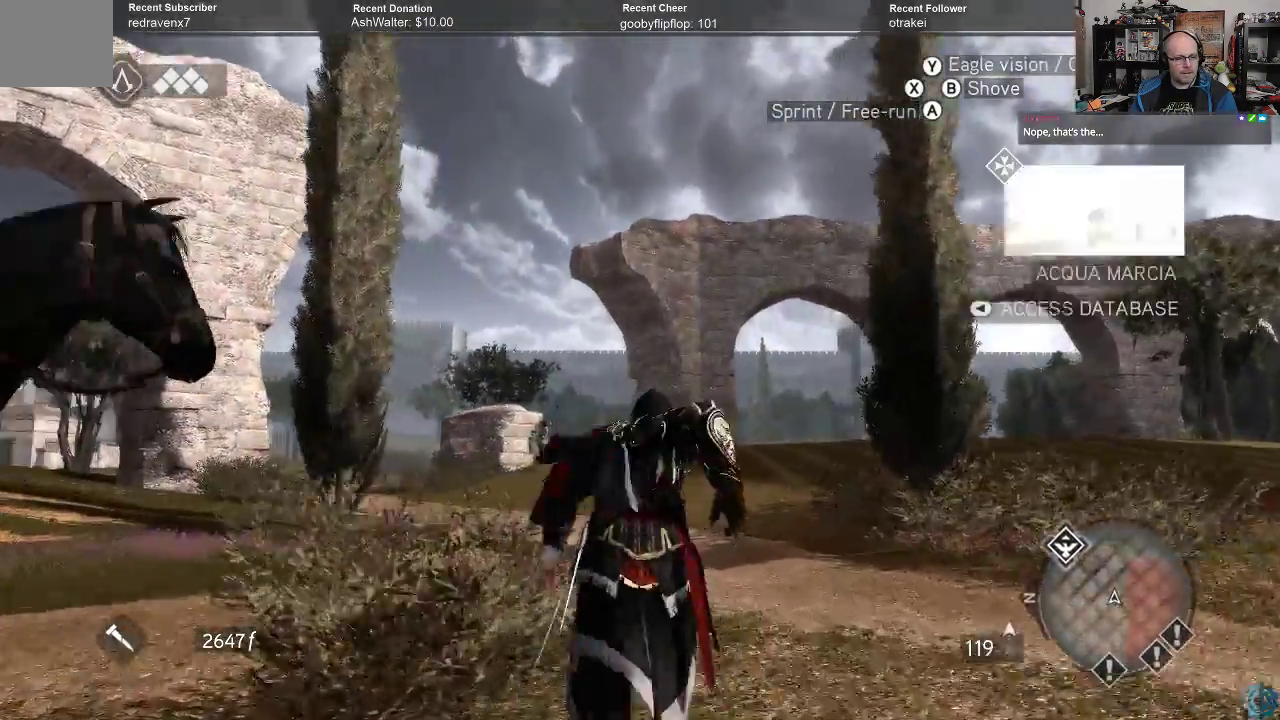
{"buttons": ["A", "R2"], "left_stick": "up", "right_stick": "center", "events": []}
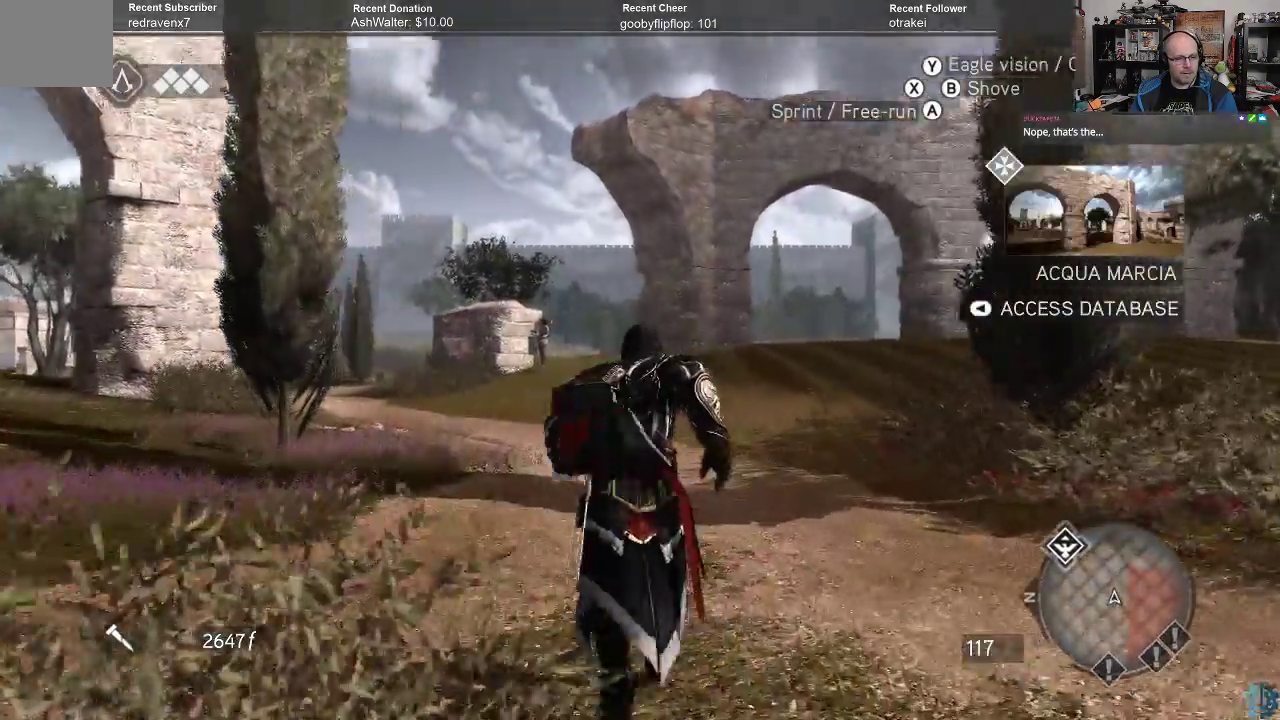
{"buttons": [], "left_stick": "center", "right_stick": "center", "events": [[267, "A", "up"], [333, "left_stick", "center"], [500, "R2", "up"]]}
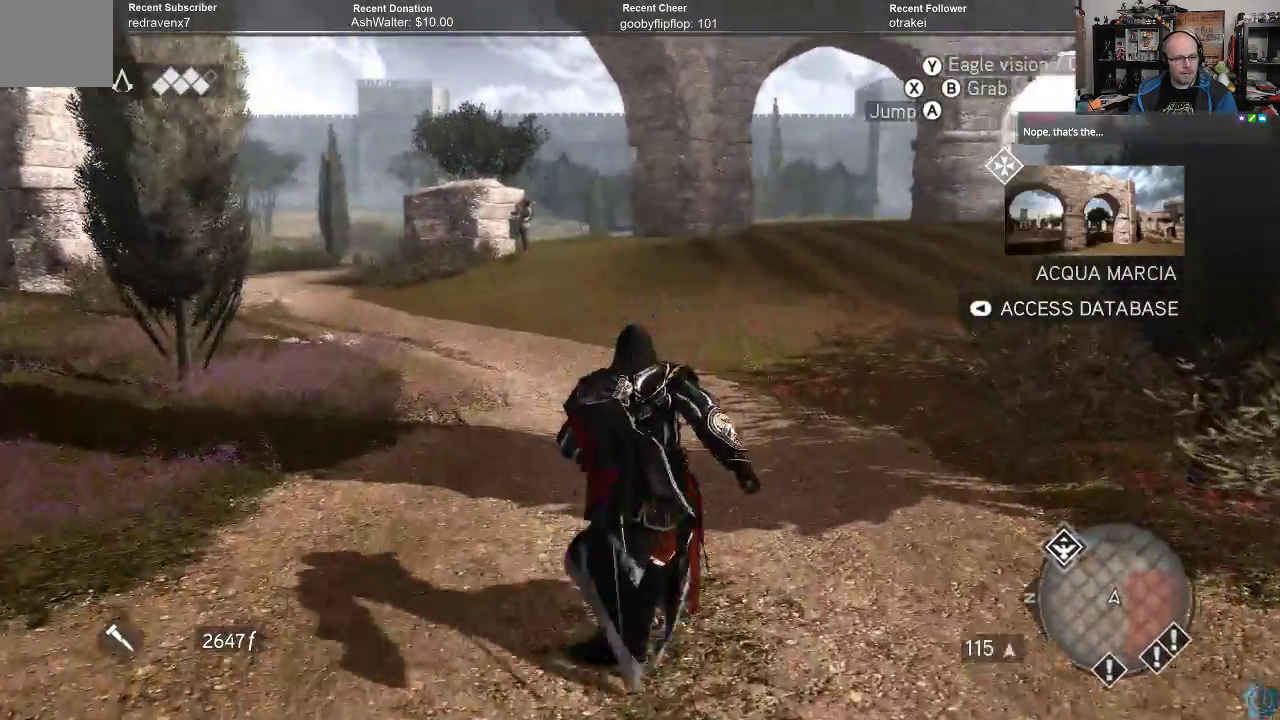
{"buttons": [], "left_stick": "center", "right_stick": "center", "events": []}
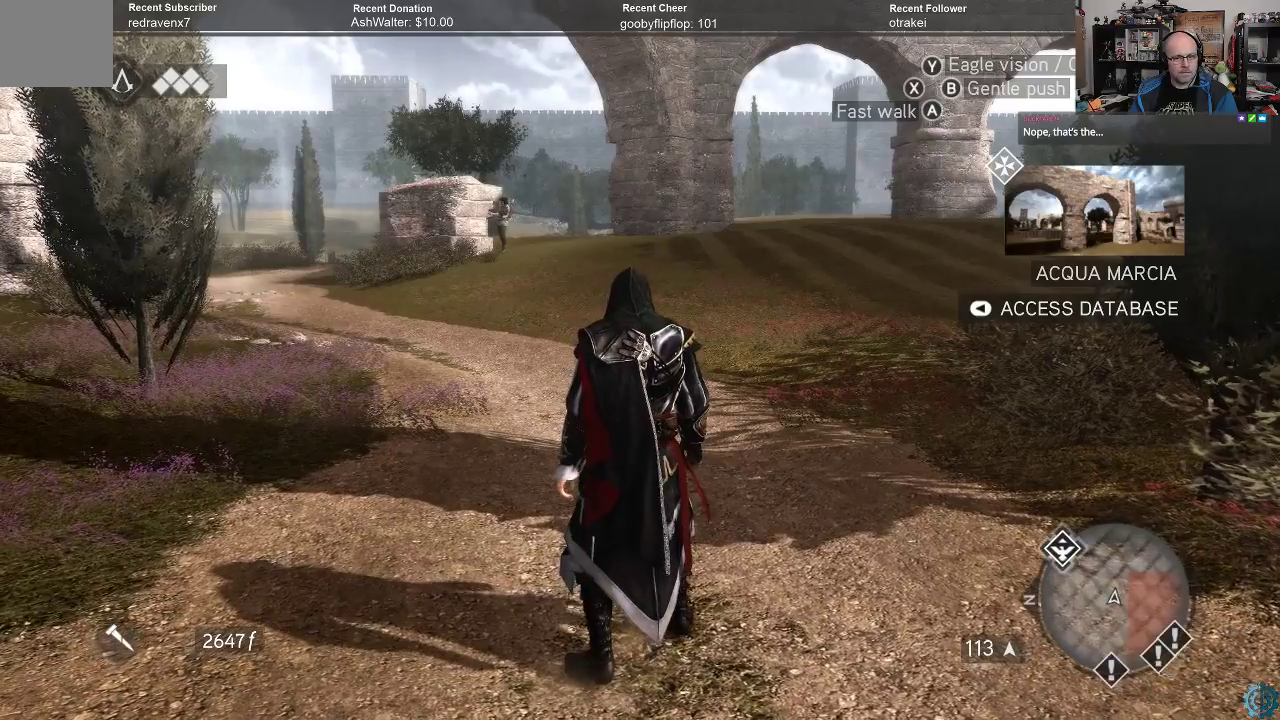
{"buttons": [], "left_stick": "center", "right_stick": "center", "events": []}
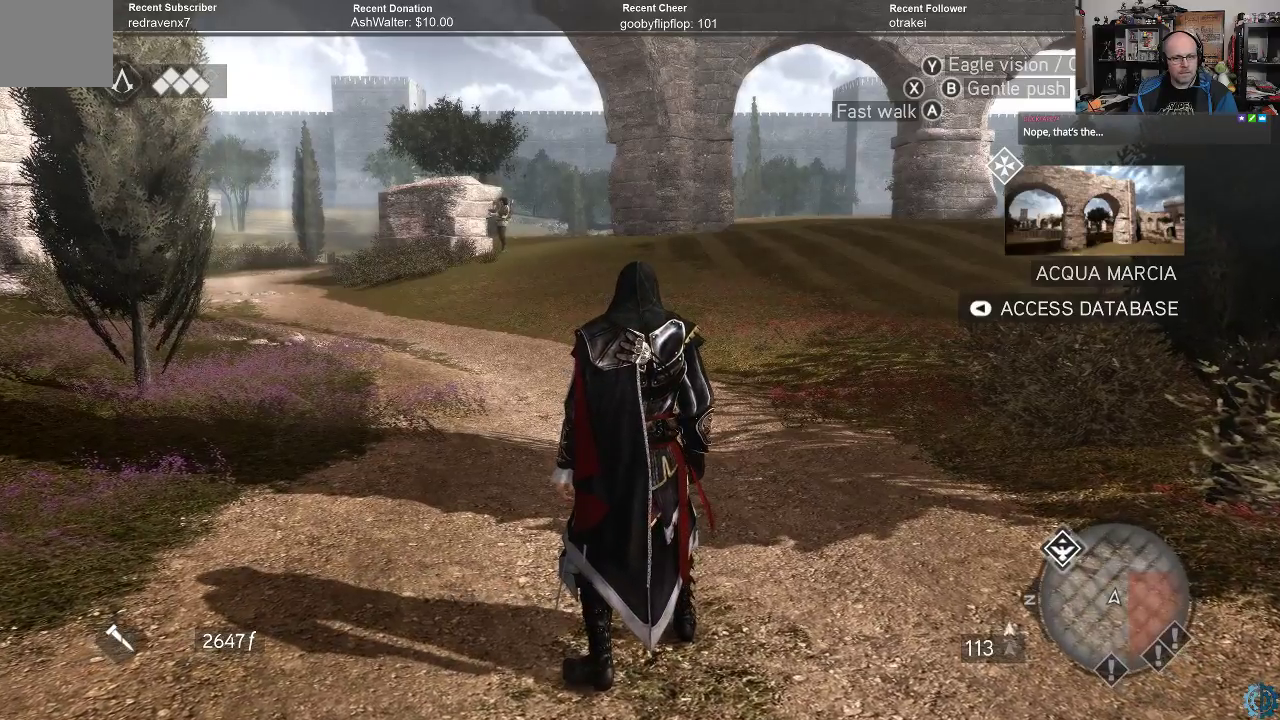
{"buttons": [], "left_stick": "center", "right_stick": "center", "events": []}
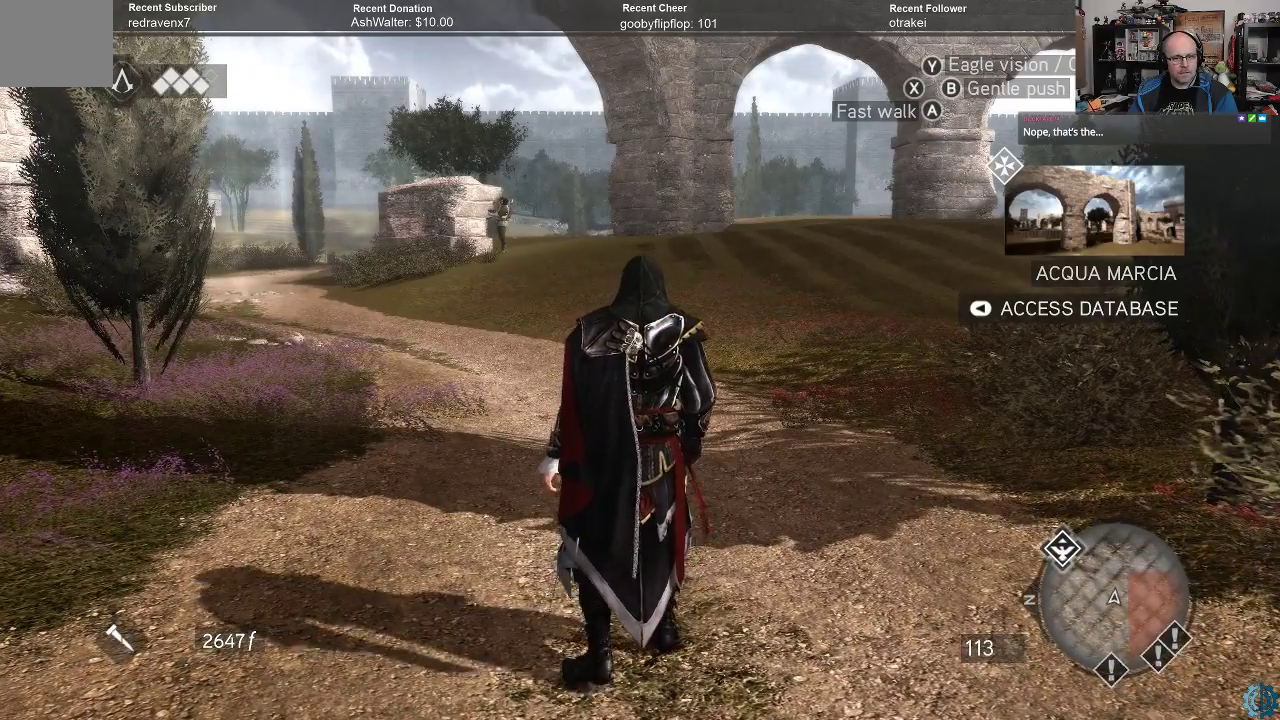
{"buttons": [], "left_stick": "center", "right_stick": "center", "events": []}
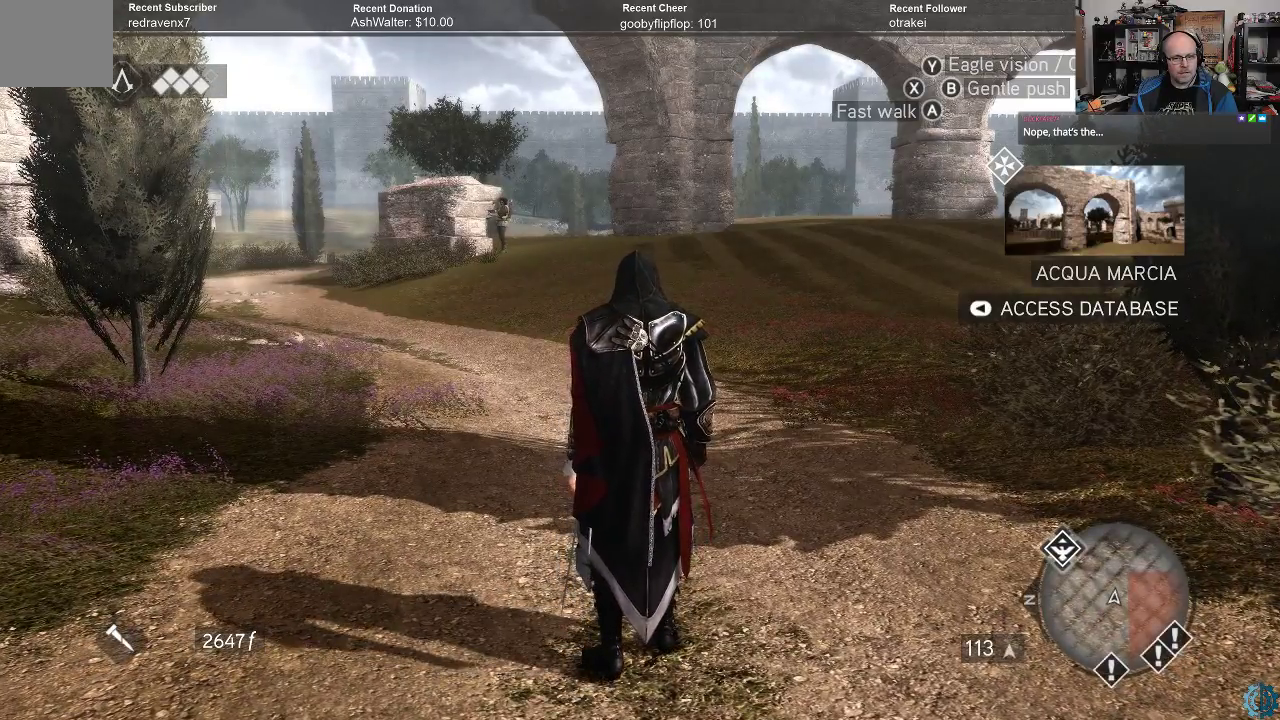
{"buttons": [], "left_stick": "center", "right_stick": "center", "events": []}
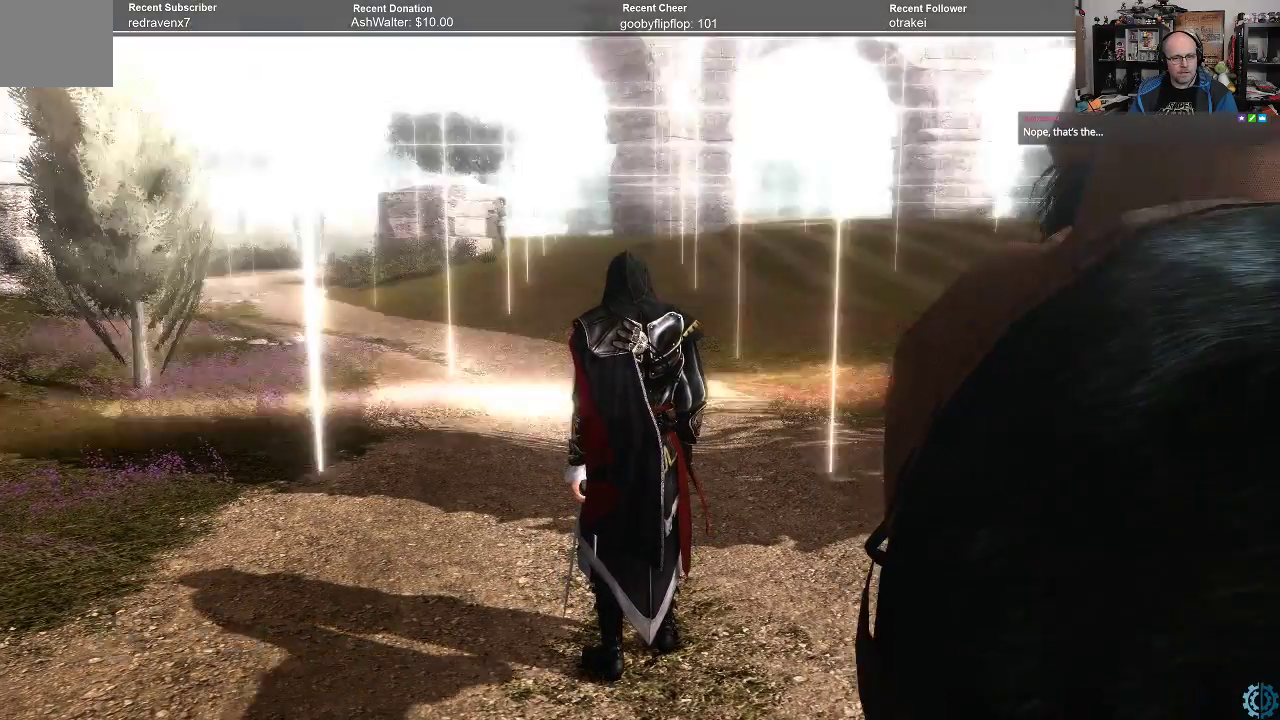
{"buttons": [], "left_stick": "center", "right_stick": "center", "events": []}
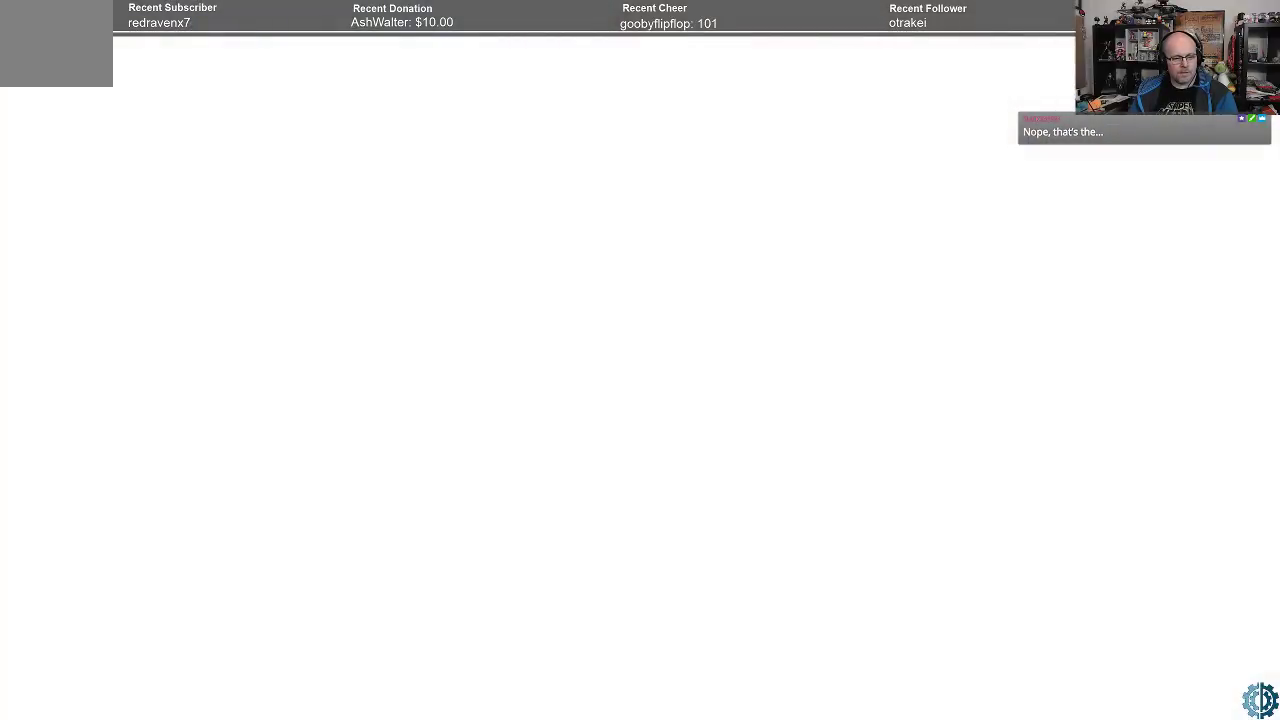
{"buttons": [], "left_stick": "center", "right_stick": "center", "events": []}
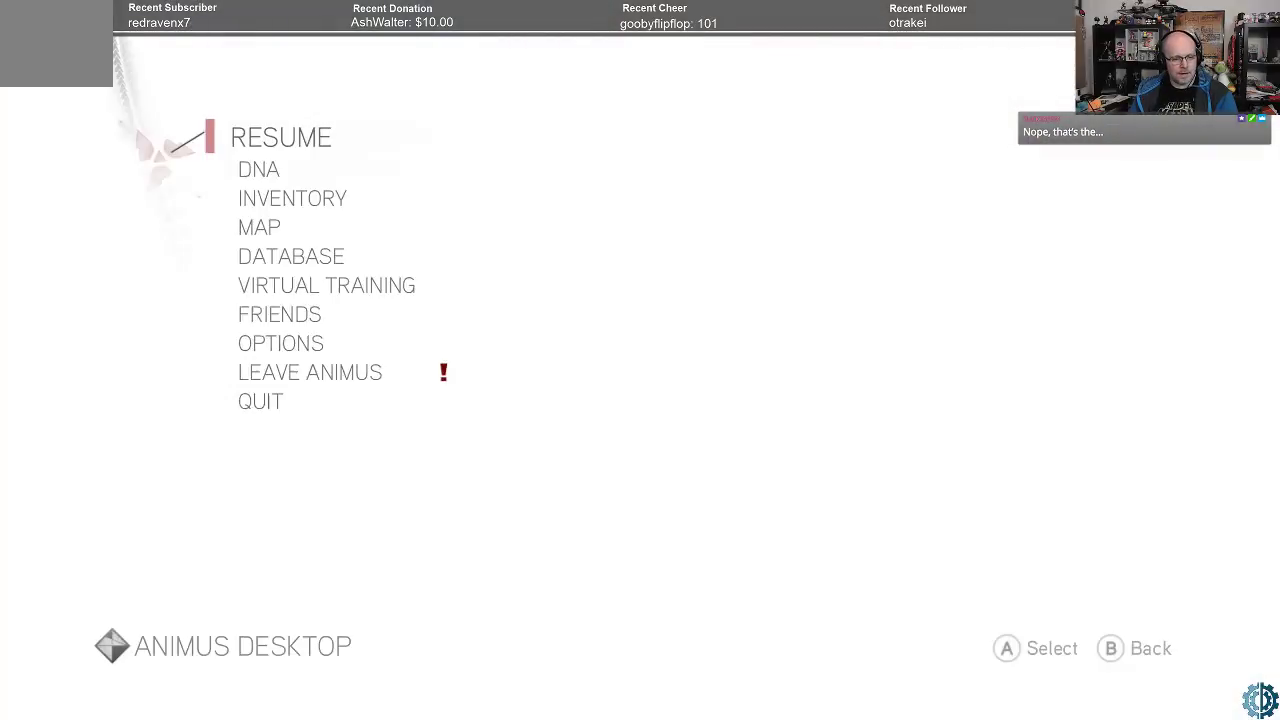
{"buttons": [], "left_stick": "center", "right_stick": "center", "events": []}
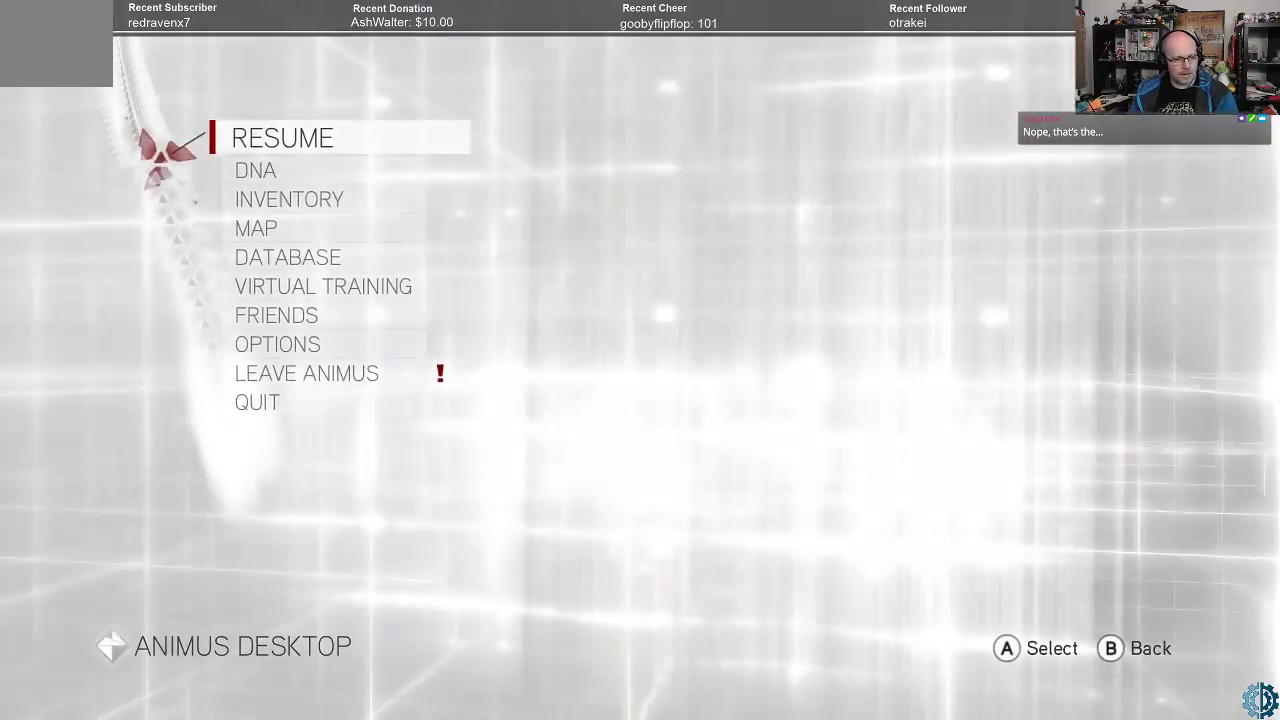
{"buttons": [], "left_stick": "down", "right_stick": "center", "events": [[33, "left_stick", "down"], [167, "left_stick", "center"], [267, "left_stick", "down"], [367, "left_stick", "center"], [433, "left_stick", "down"]]}
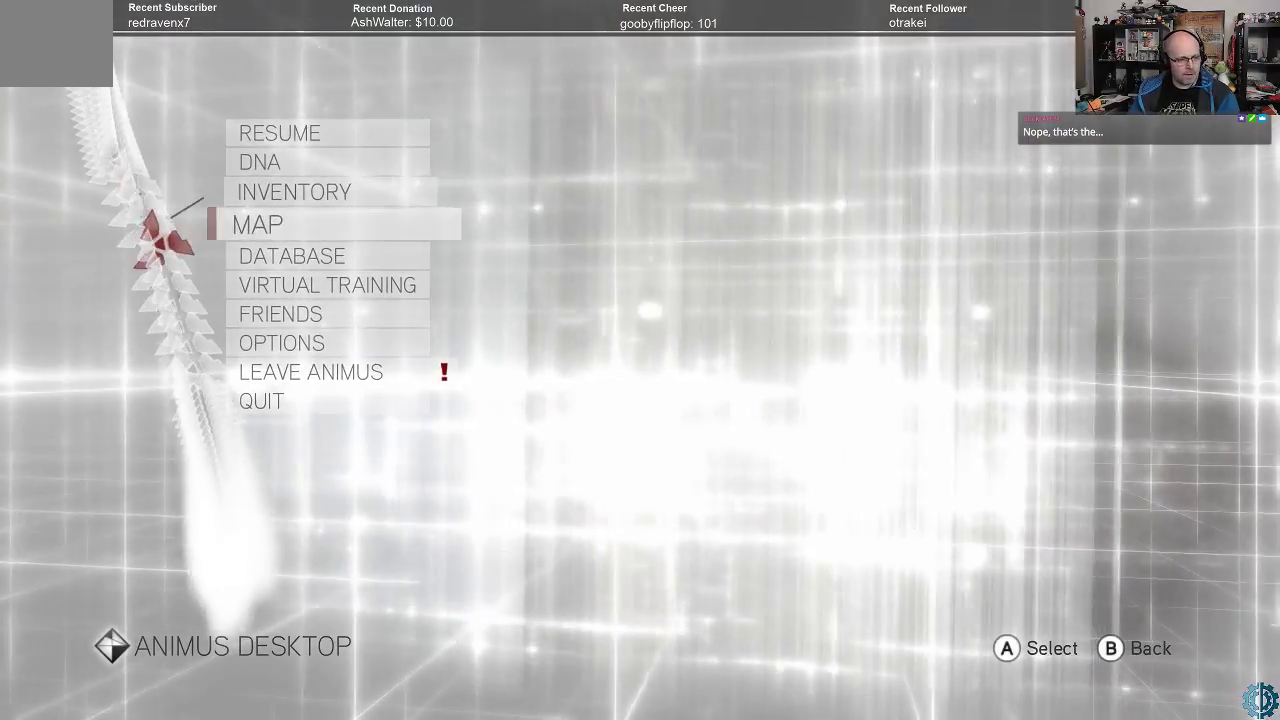
{"buttons": [], "left_stick": "center", "right_stick": "center", "events": [[100, "left_stick", "center"]]}
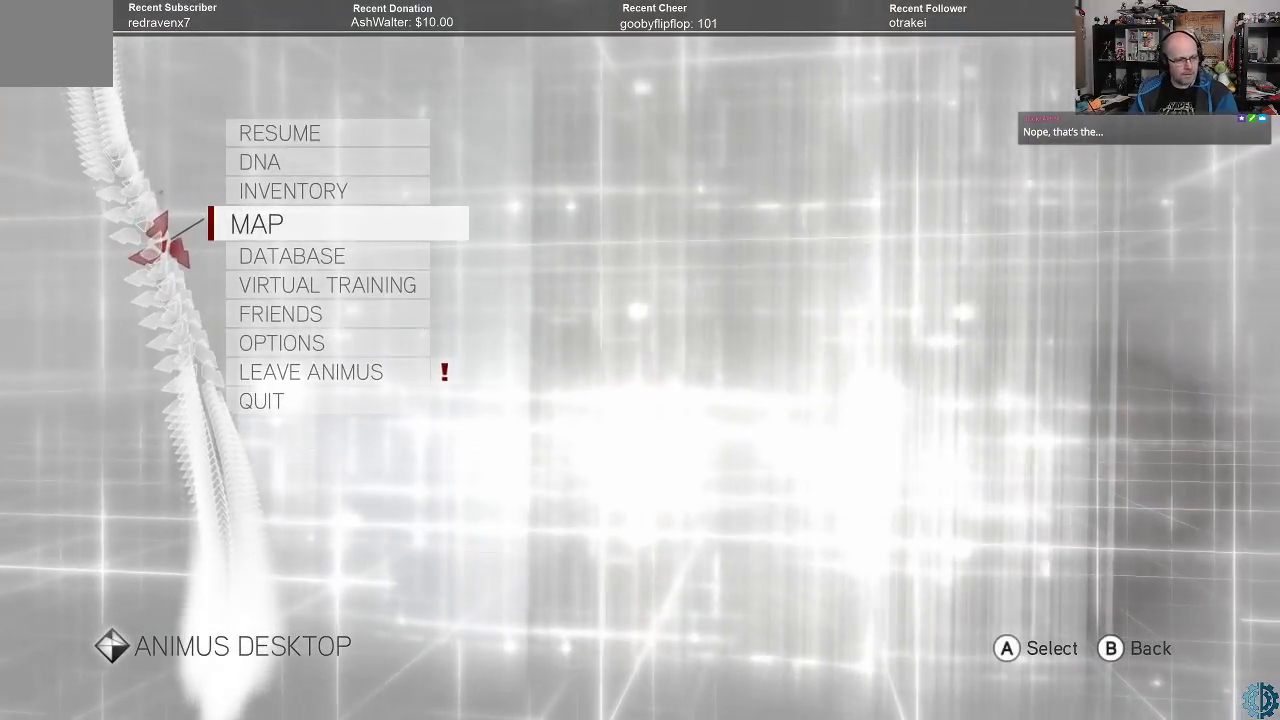
{"buttons": ["A"], "left_stick": "center", "right_stick": "center", "events": [[233, "left_stick", "down"], [367, "left_stick", "center"], [467, "A", "down"]]}
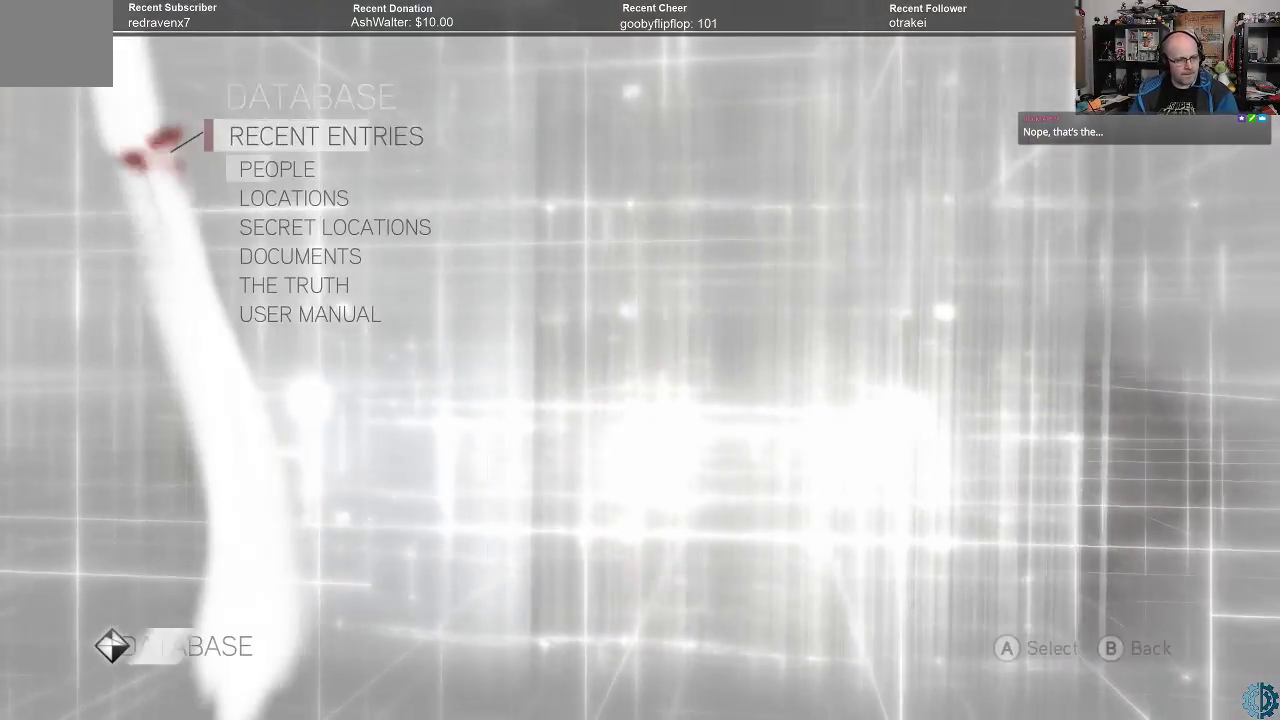
{"buttons": [], "left_stick": "center", "right_stick": "center", "events": [[33, "A", "up"]]}
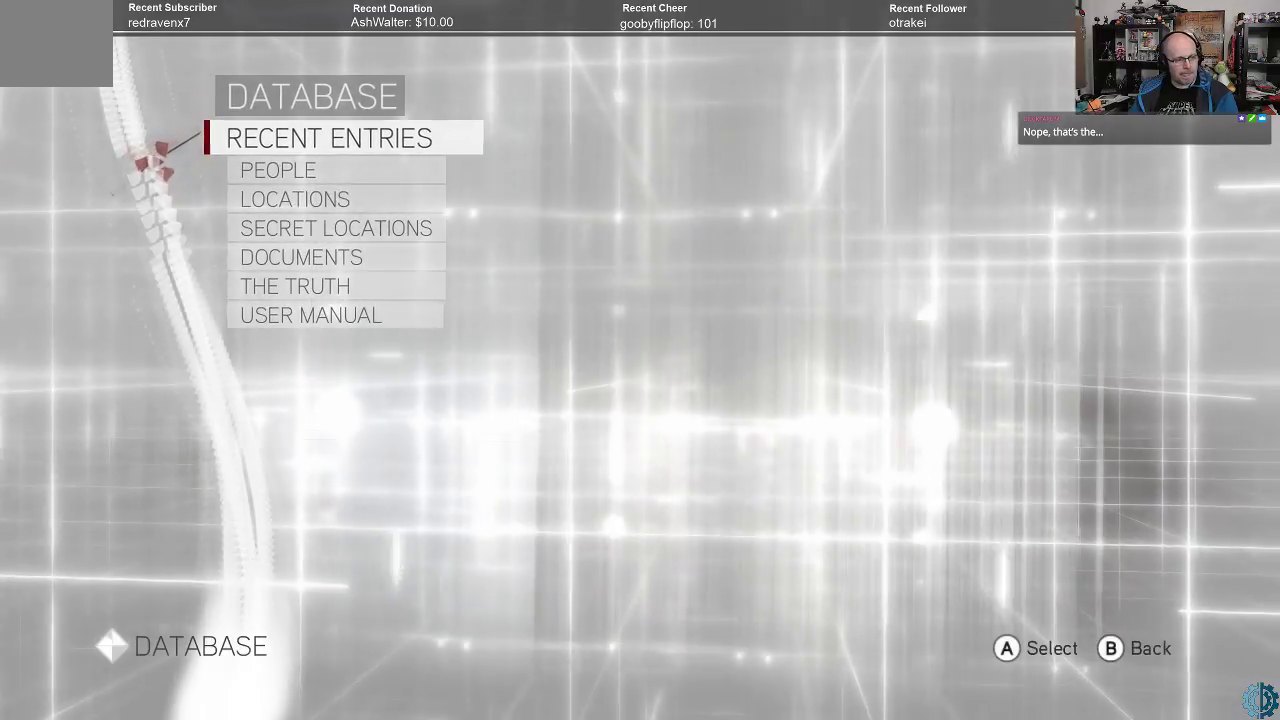
{"buttons": [], "left_stick": "center", "right_stick": "center", "events": [[300, "A", "down"], [367, "A", "up"]]}
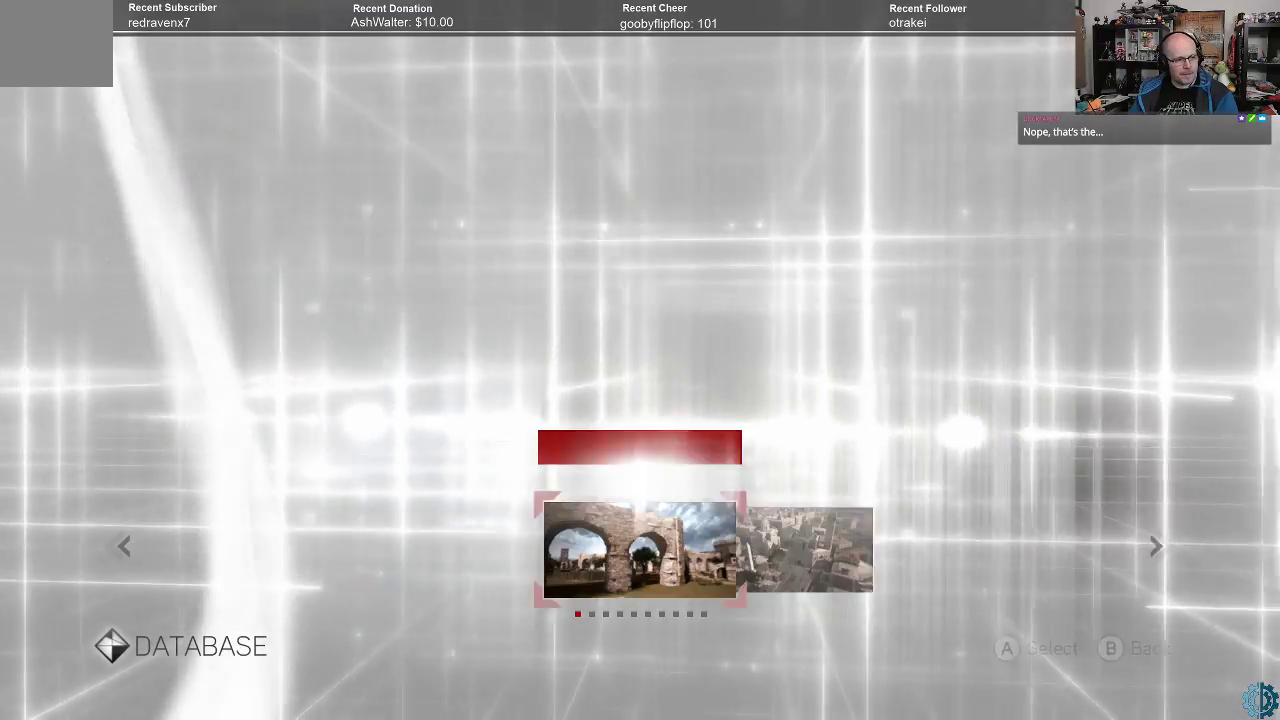
{"buttons": [], "left_stick": "center", "right_stick": "center", "events": []}
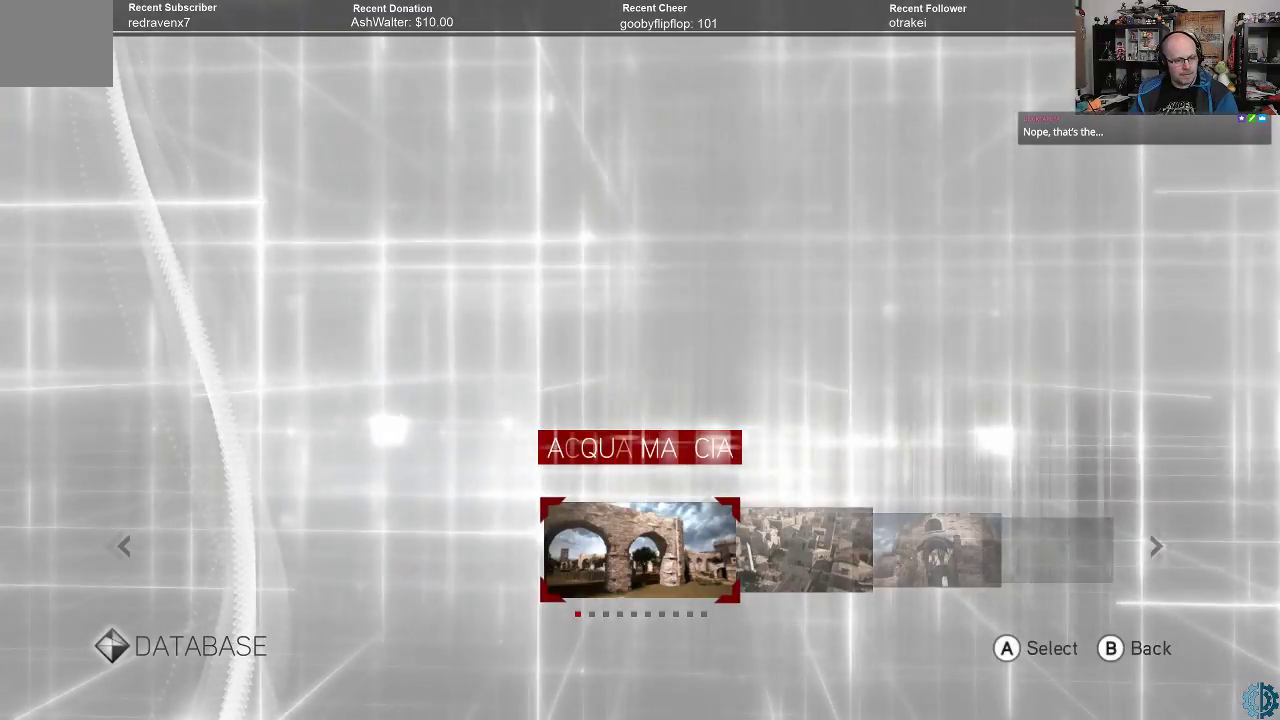
{"buttons": [], "left_stick": "center", "right_stick": "center", "events": [[333, "A", "down"], [367, "A", "up"]]}
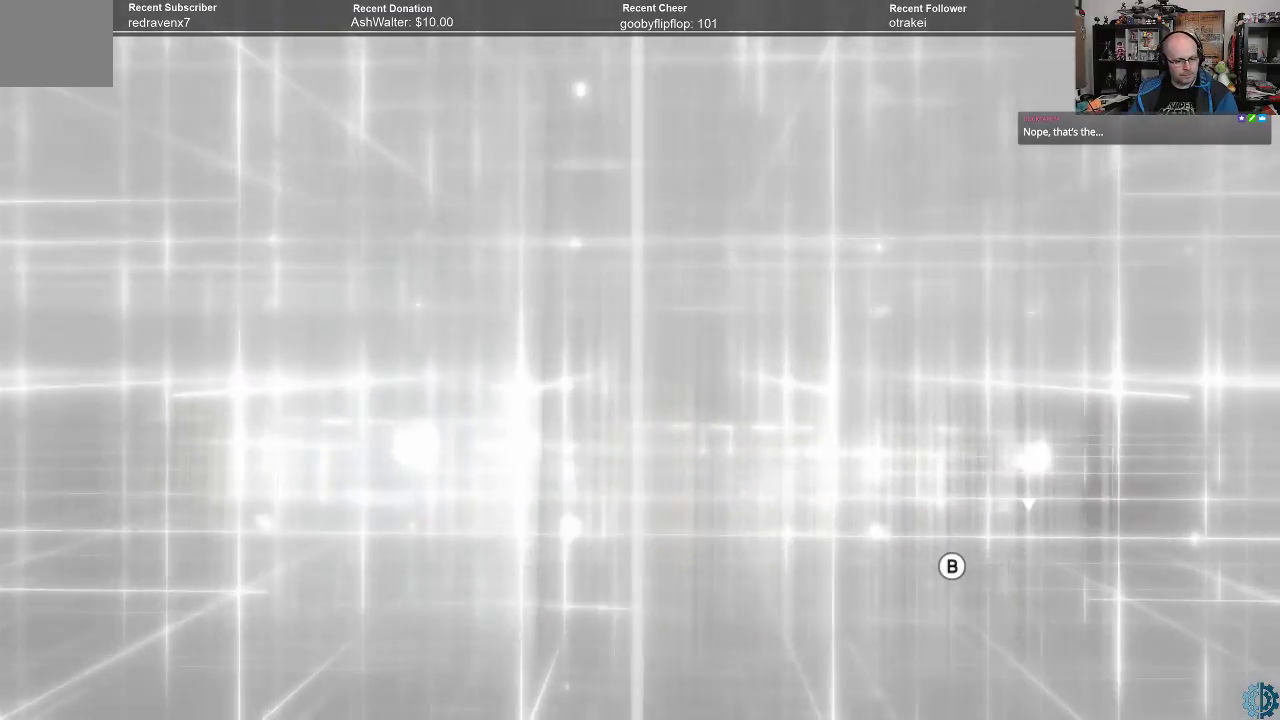
{"buttons": [], "left_stick": "center", "right_stick": "center", "events": []}
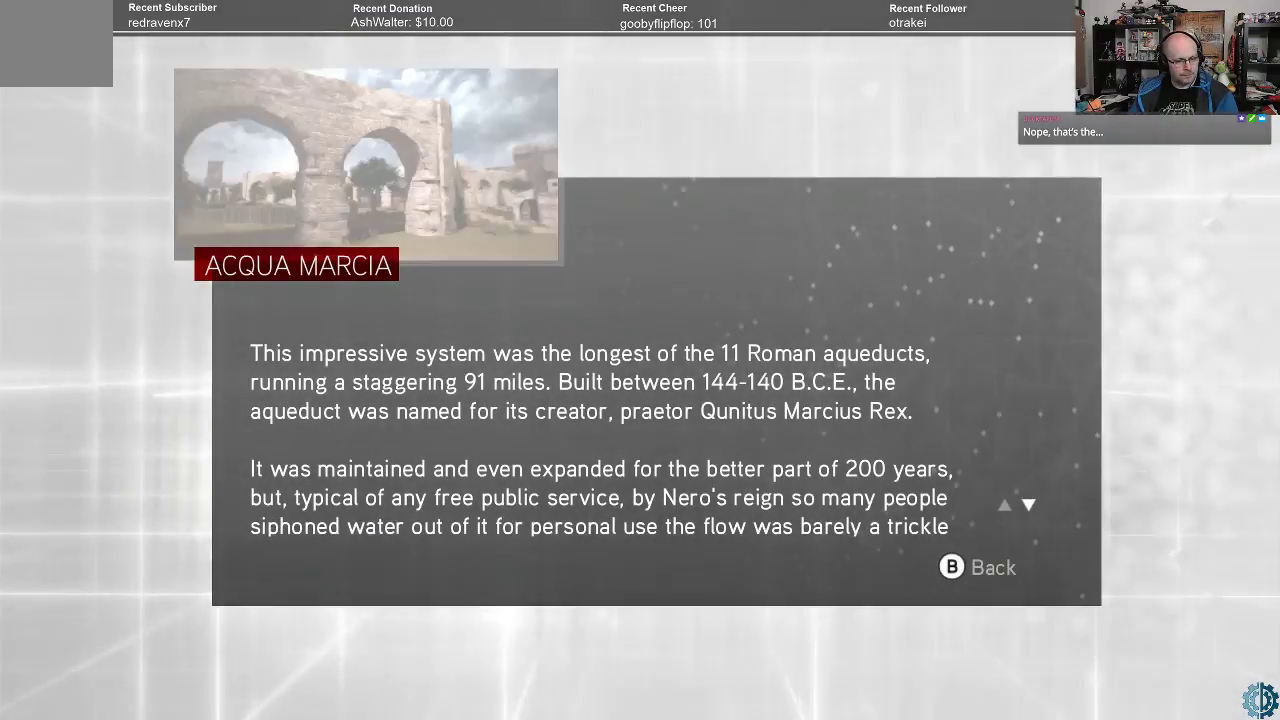
{"buttons": [], "left_stick": "center", "right_stick": "center", "events": []}
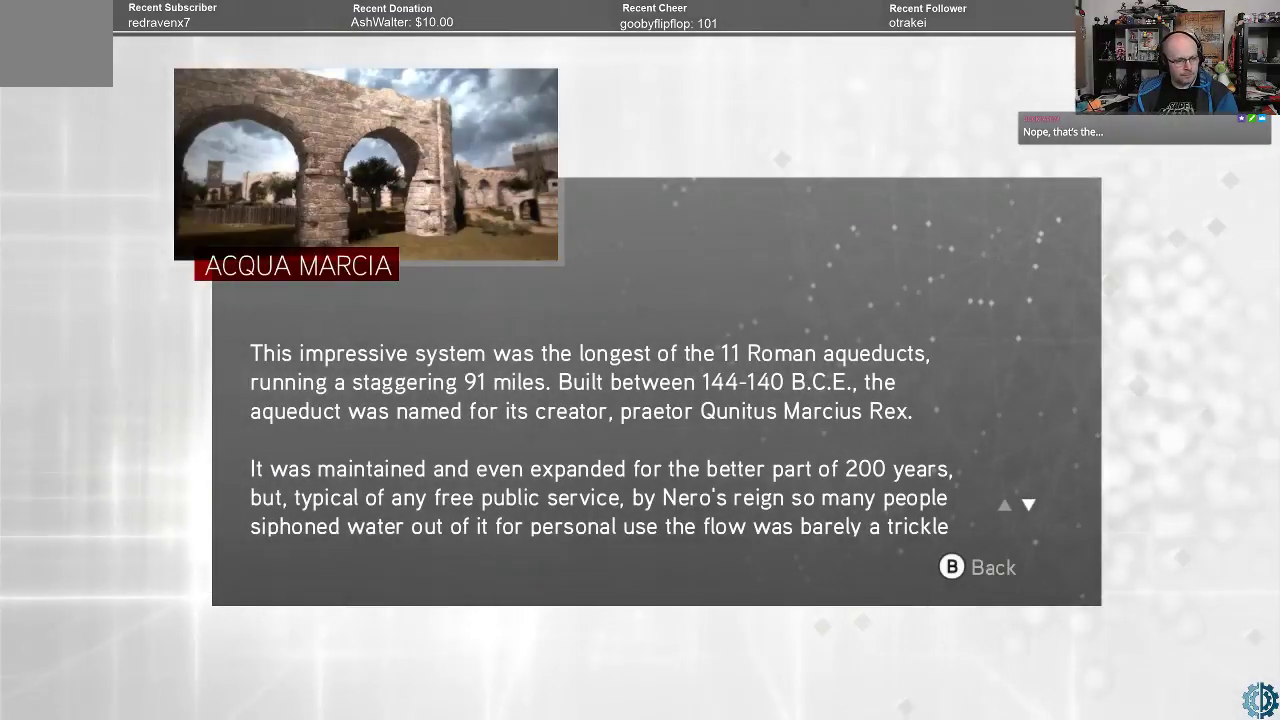
{"buttons": [], "left_stick": "center", "right_stick": "center", "events": []}
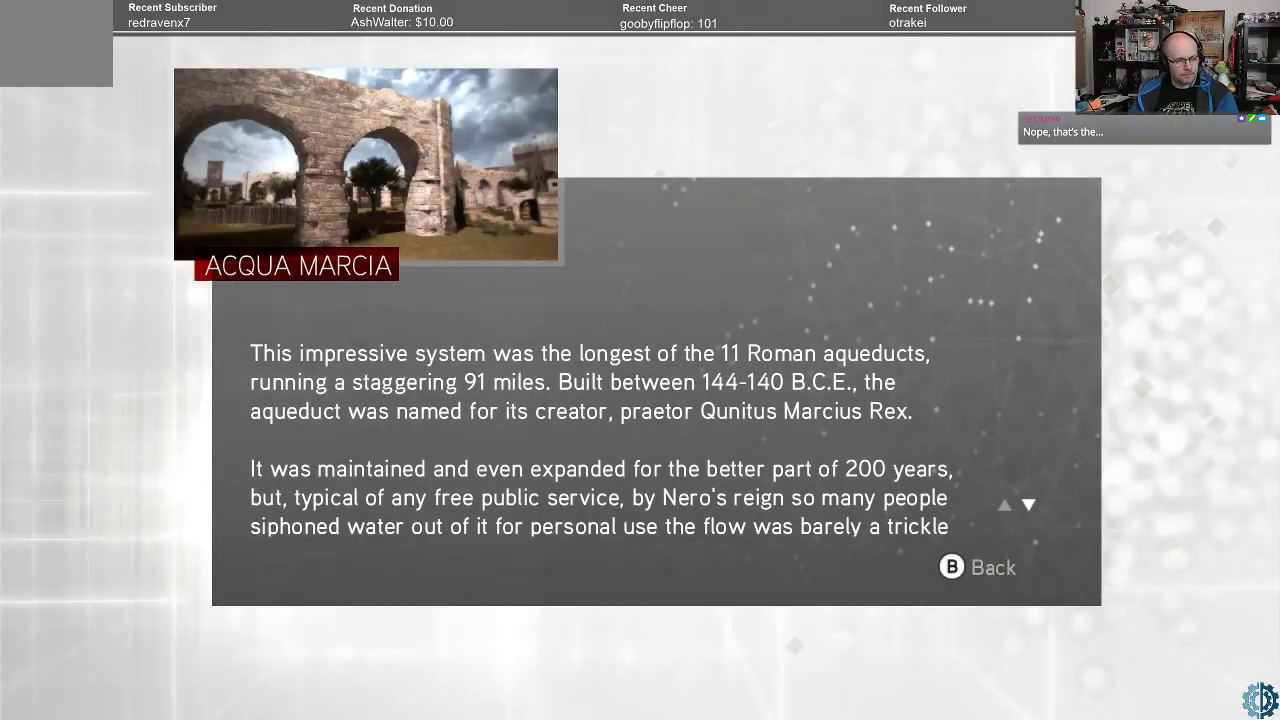
{"buttons": [], "left_stick": "center", "right_stick": "center", "events": []}
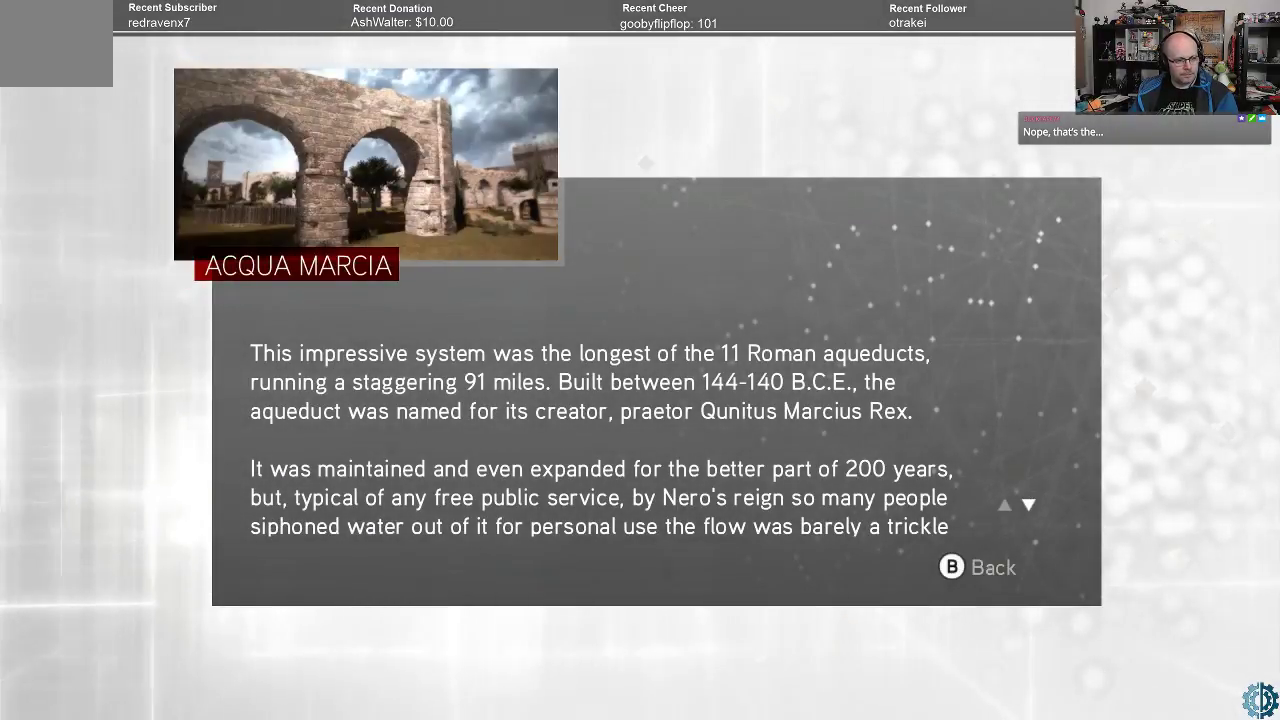
{"buttons": [], "left_stick": "center", "right_stick": "center", "events": []}
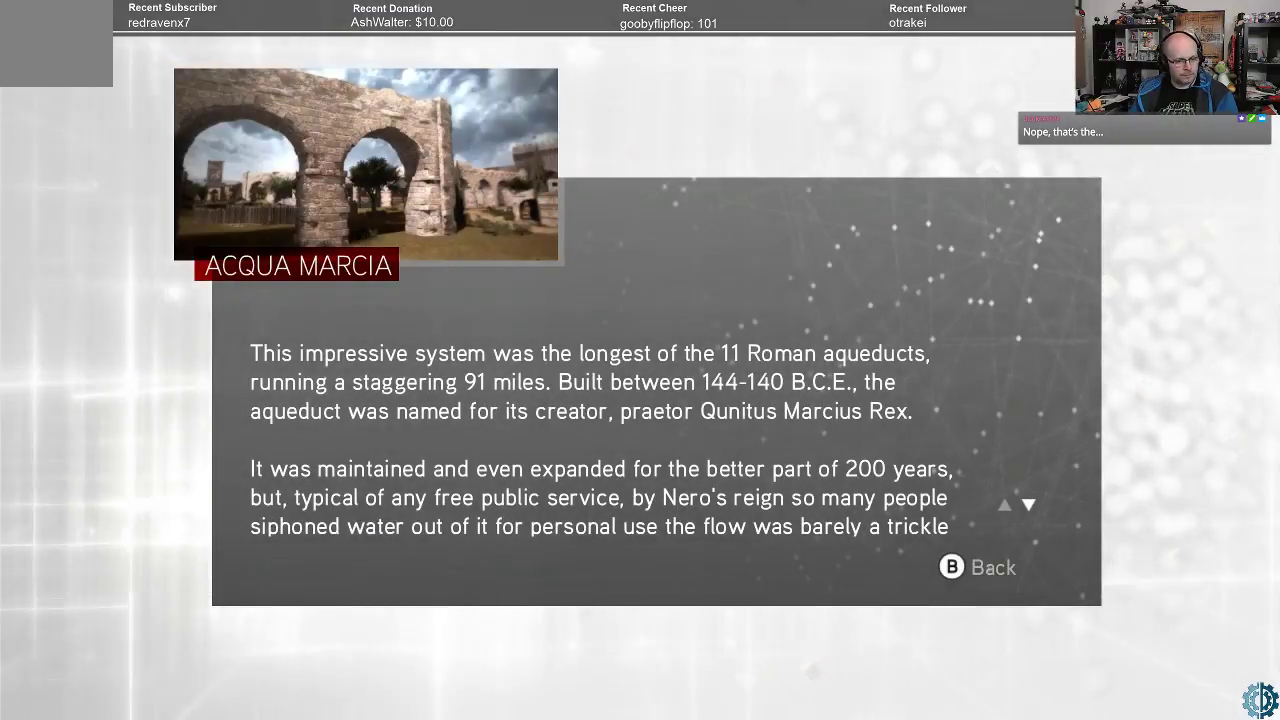
{"buttons": [], "left_stick": "center", "right_stick": "center", "events": []}
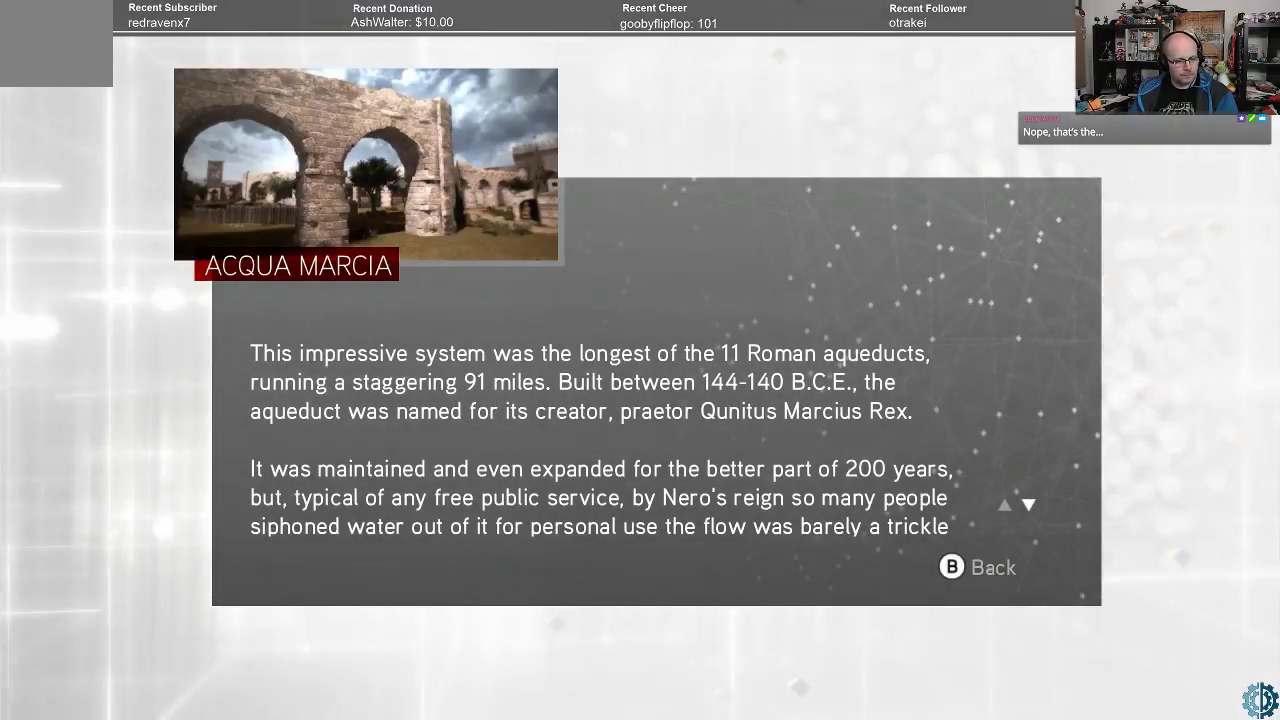
{"buttons": [], "left_stick": "center", "right_stick": "center", "events": []}
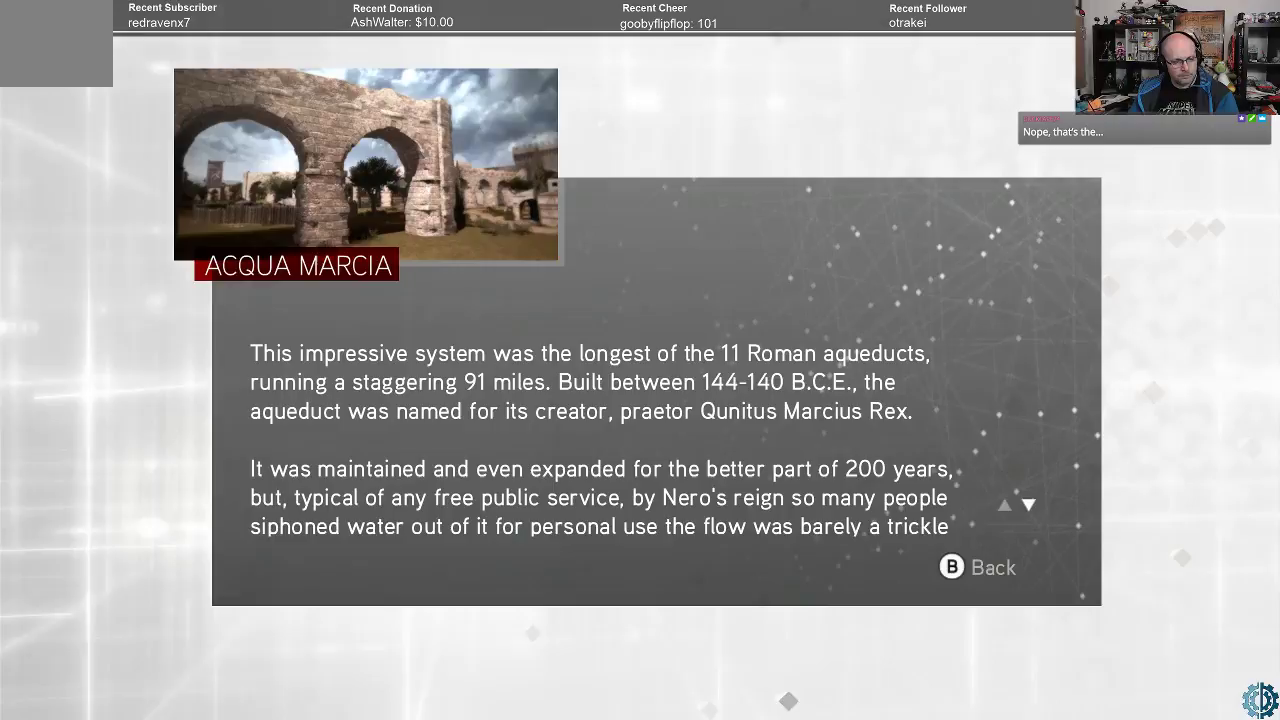
{"buttons": [], "left_stick": "center", "right_stick": "center", "events": []}
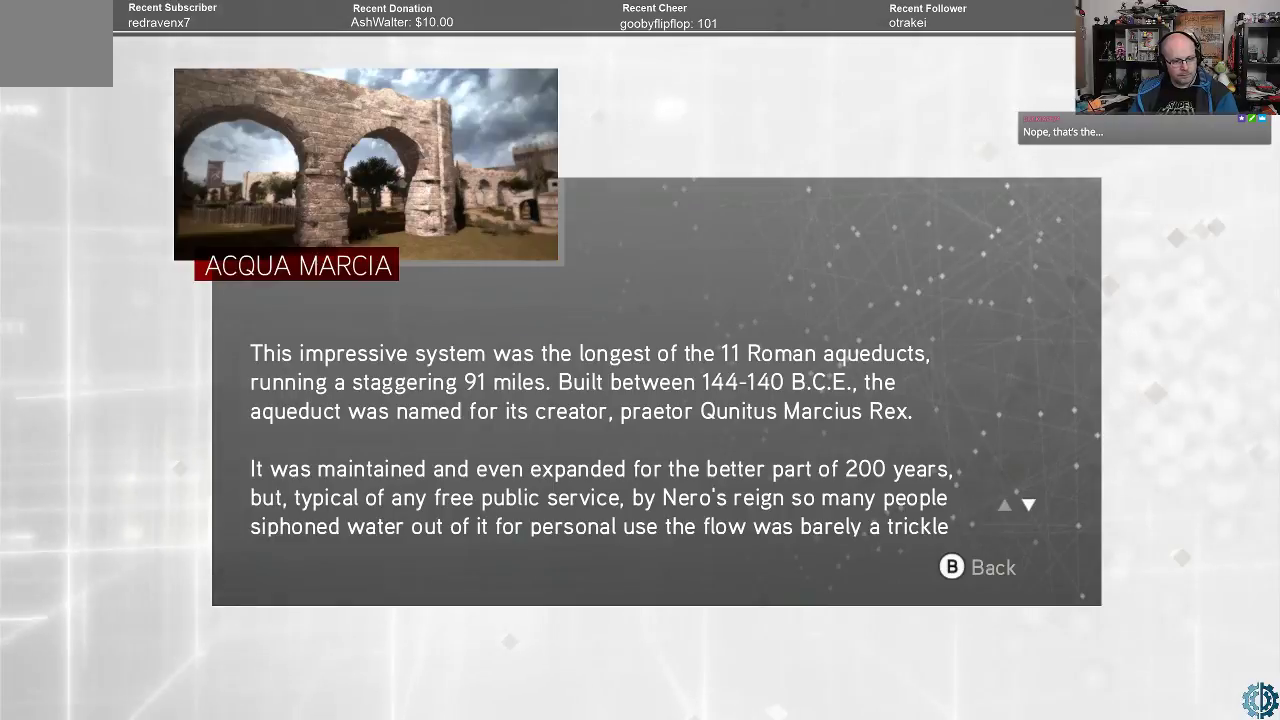
{"buttons": [], "left_stick": "center", "right_stick": "center", "events": []}